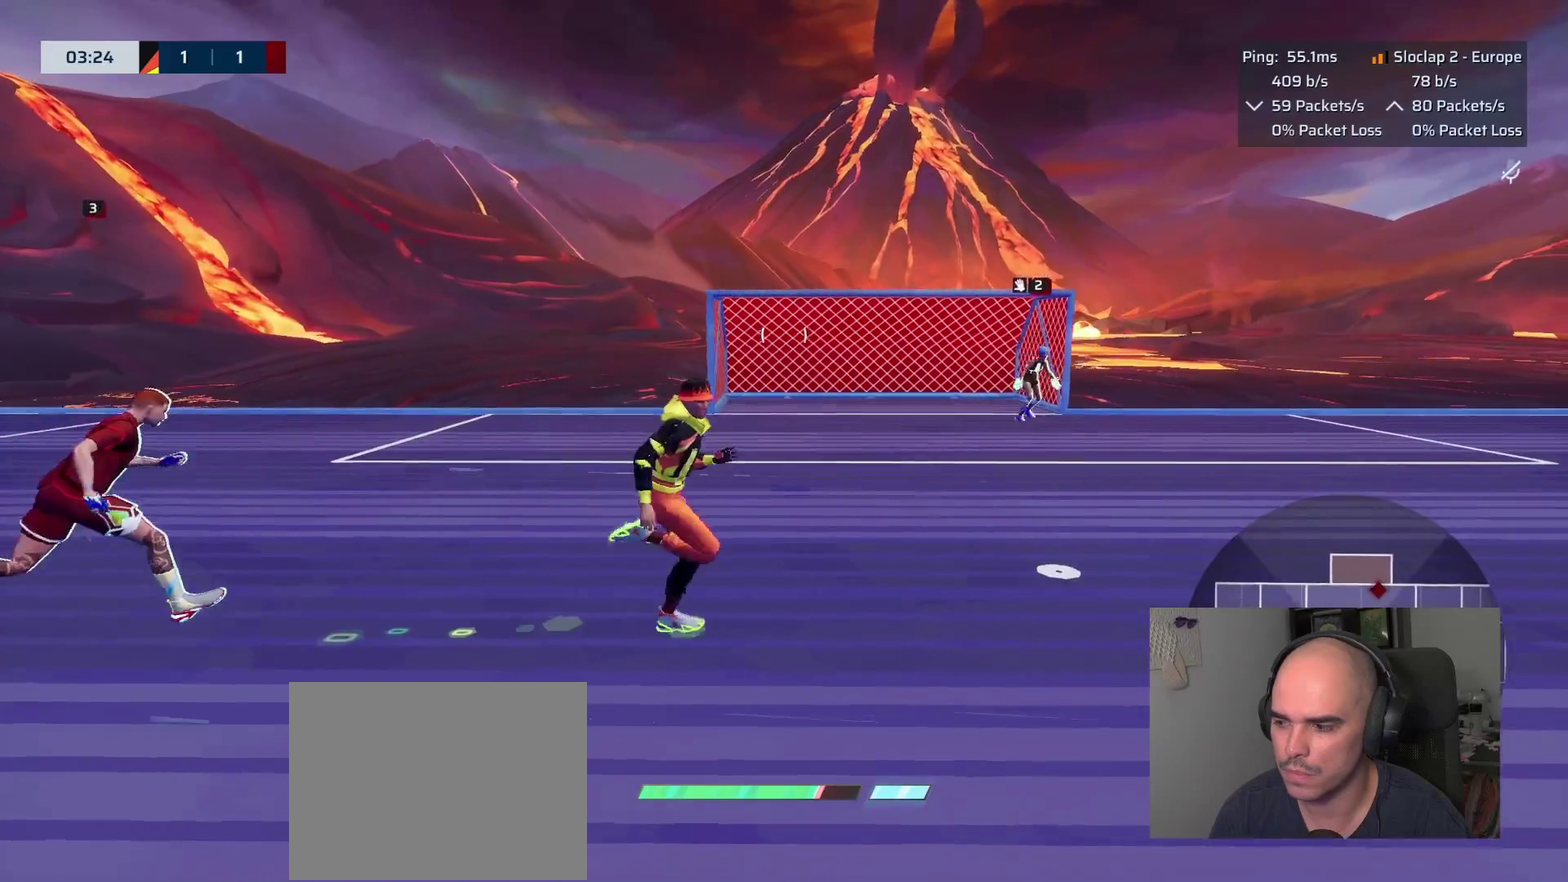
Gameplay with a controller (PlayStation layout); each line is a JSON object with the inputs held at the frame after it. "events" lists button and stick changes between this image and that frame as [ms after this image, input, new state], when the widget could be followed in between. This overlay highlights the sticks when they move; stick clicks (L3 R3) are not distinguishable.
{"buttons": ["L1"], "left_stick": "right", "right_stick": "center", "events": [[33, "right_stick", "left"], [117, "right_stick", "center"]]}
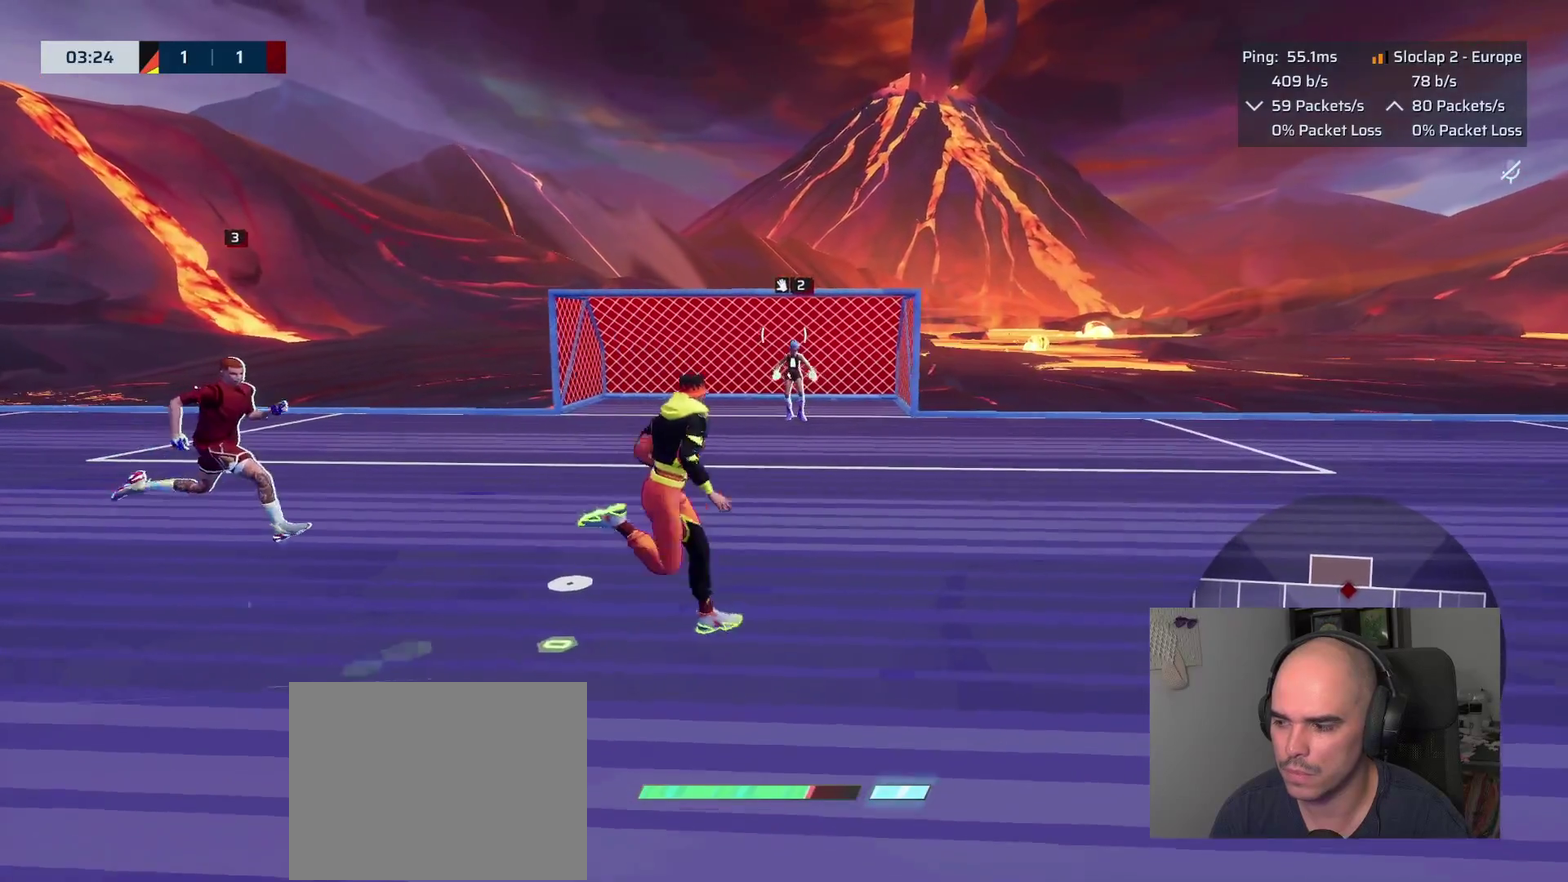
{"buttons": ["L1", "R2", "L3"], "left_stick": "up-left", "right_stick": "center"}
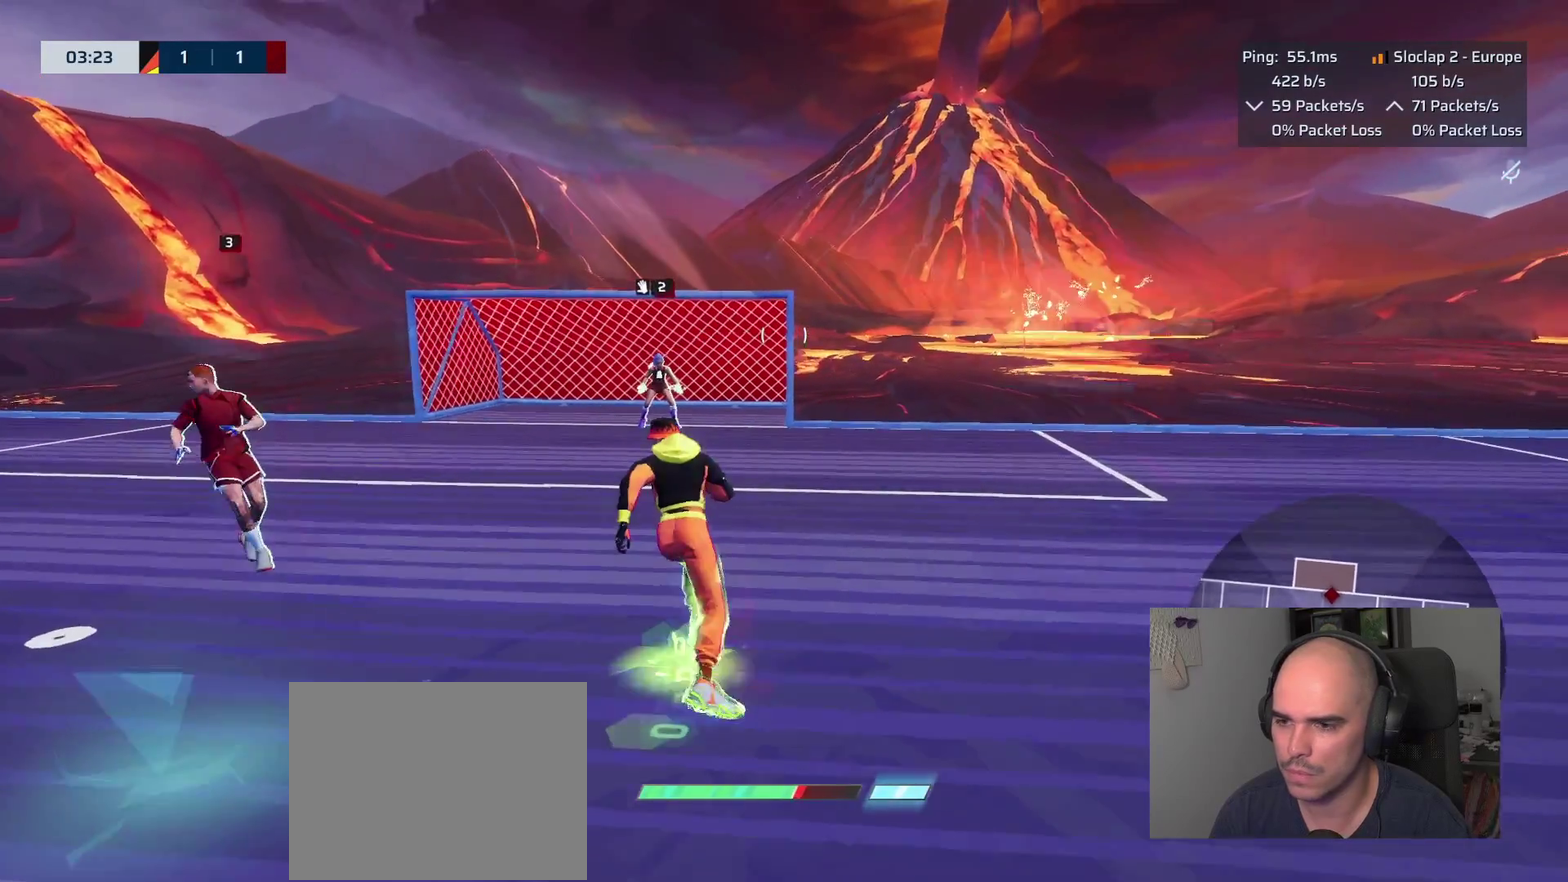
{"buttons": ["L1", "R2"], "left_stick": "left", "right_stick": "left"}
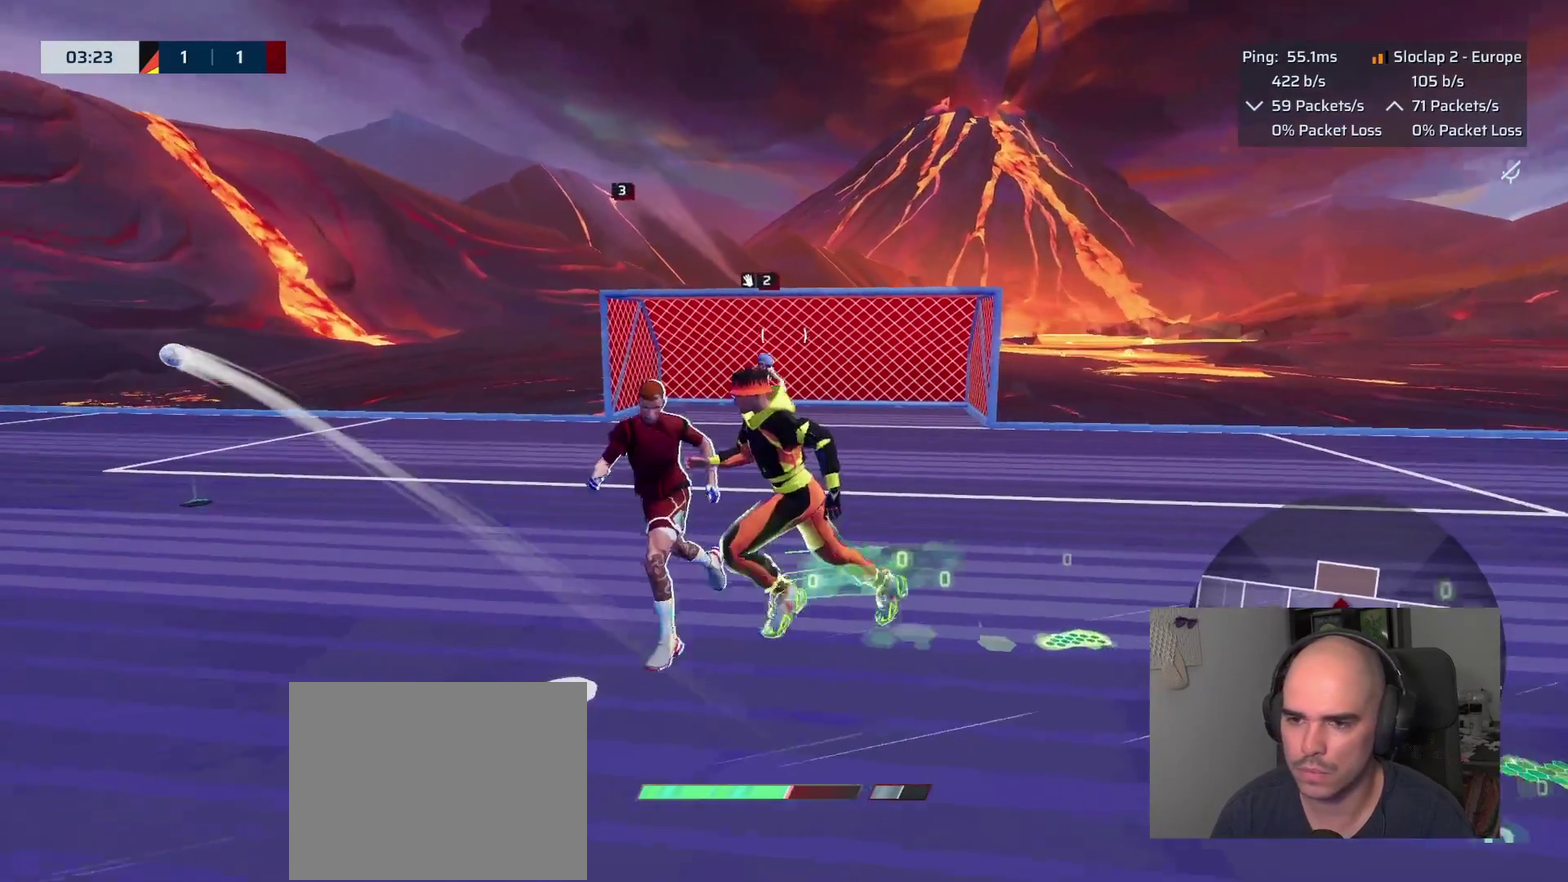
{"buttons": ["L1"], "left_stick": "left", "right_stick": "center", "events": [[133, "right_stick", "center"], [250, "R2", "up"]]}
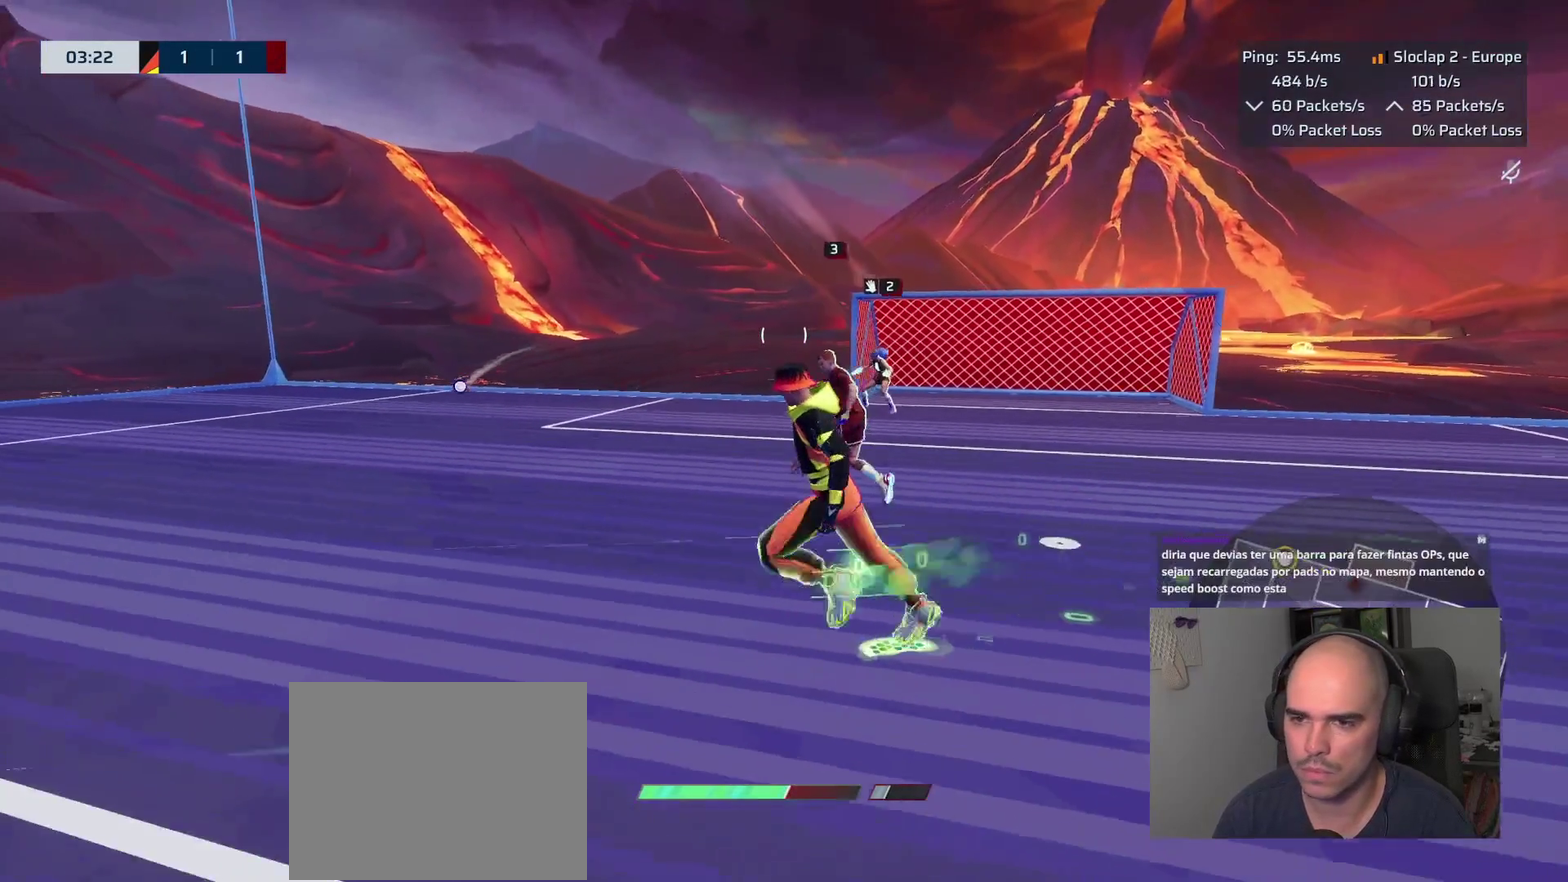
{"buttons": ["L1"], "left_stick": "up-left", "right_stick": "center", "events": [[233, "left_stick", "up-left"]]}
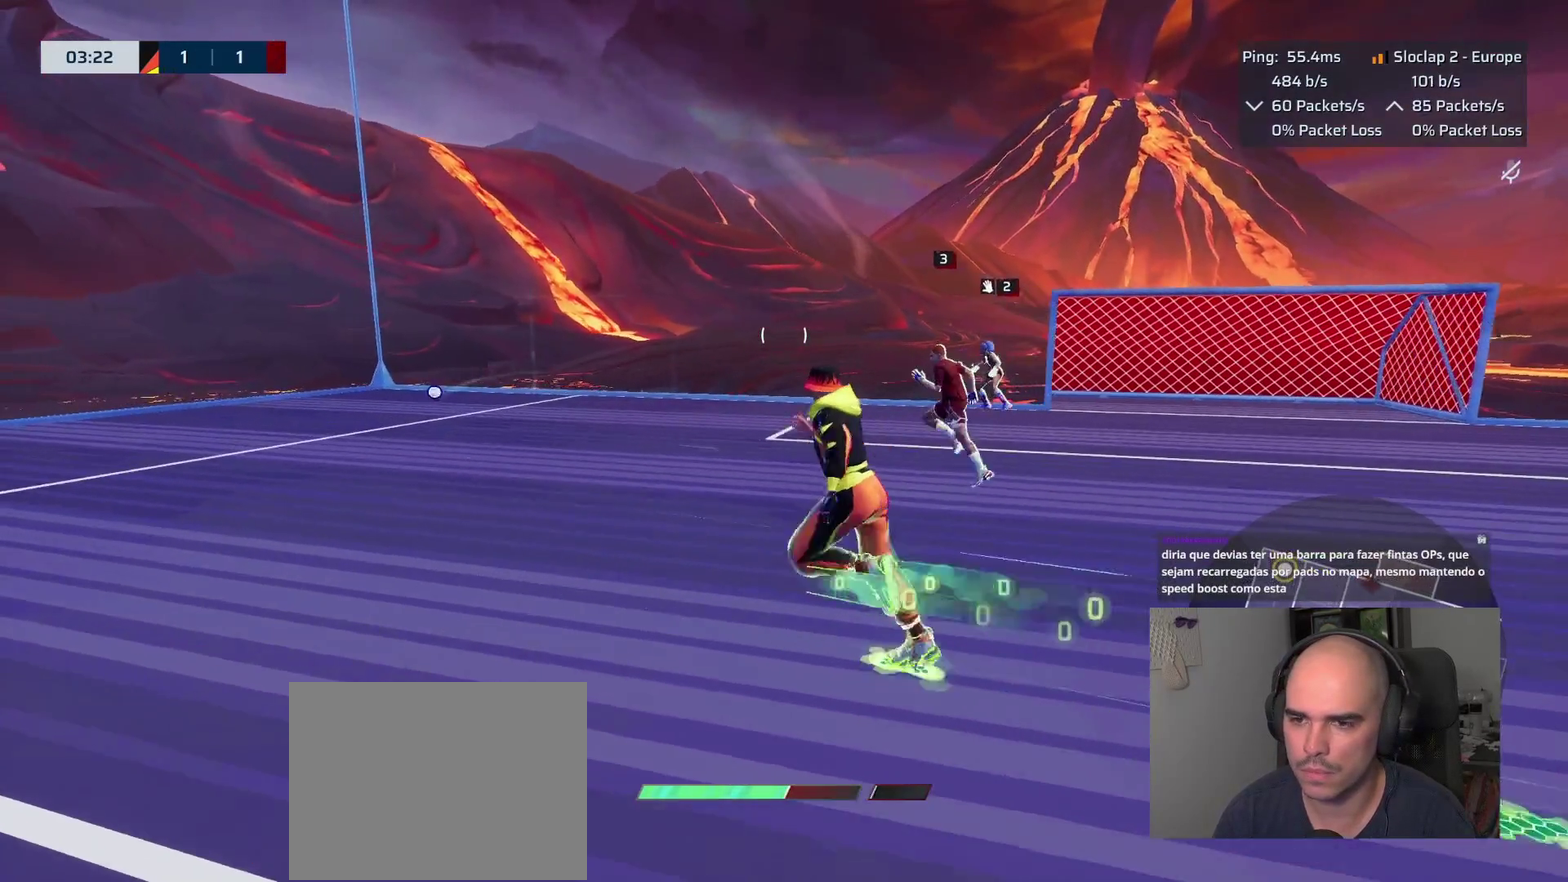
{"buttons": ["L1"], "left_stick": "up-left", "right_stick": "center", "events": []}
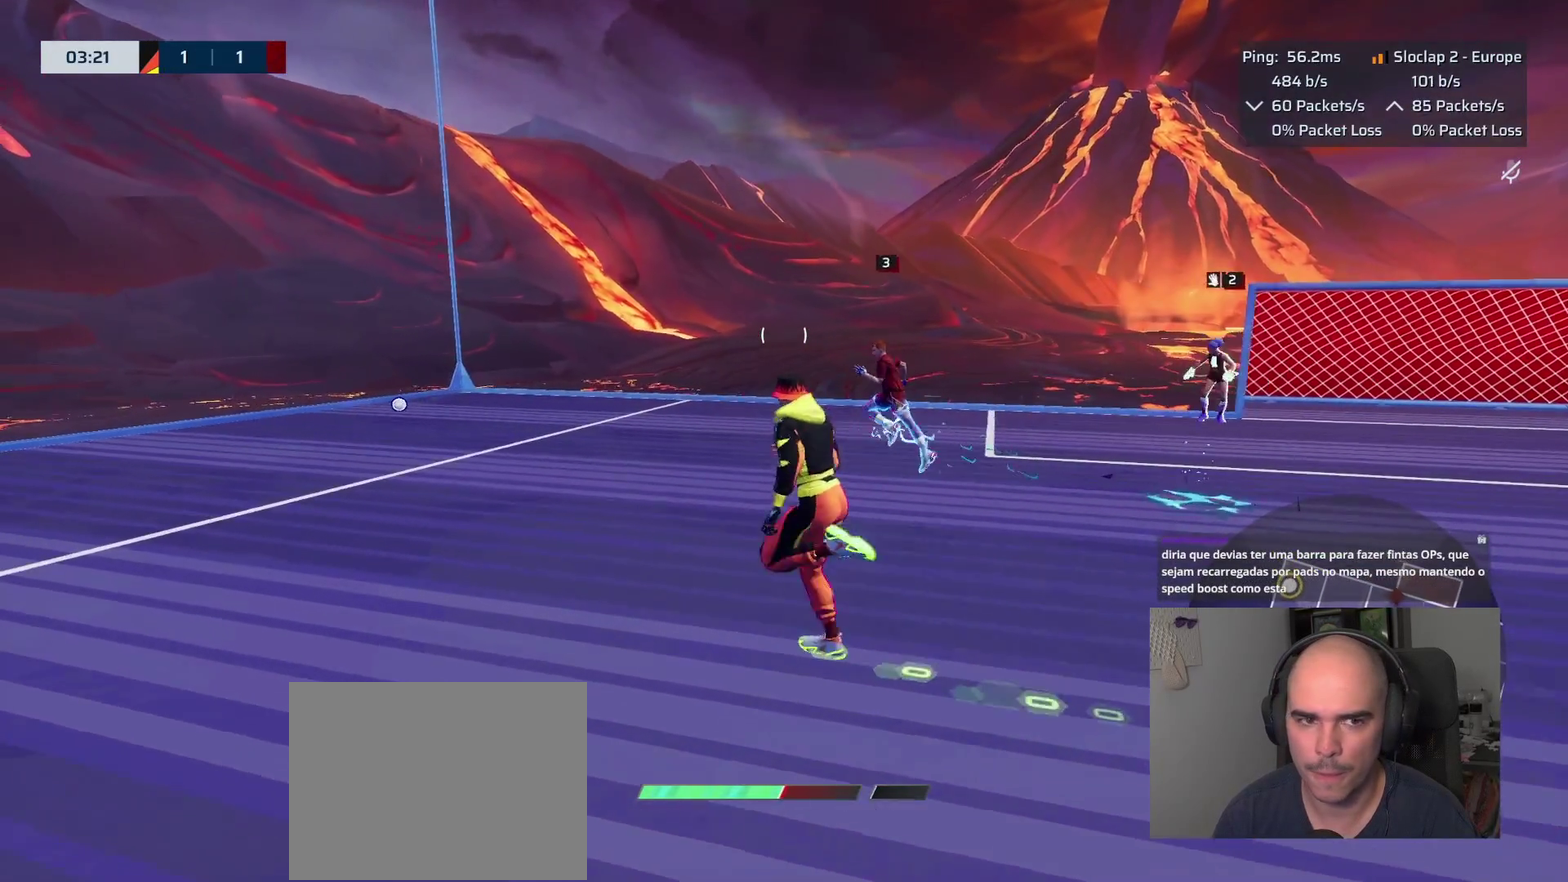
{"buttons": ["L1"], "left_stick": "up-left", "right_stick": "center", "events": [[33, "right_stick", "down-left"], [250, "right_stick", "center"]]}
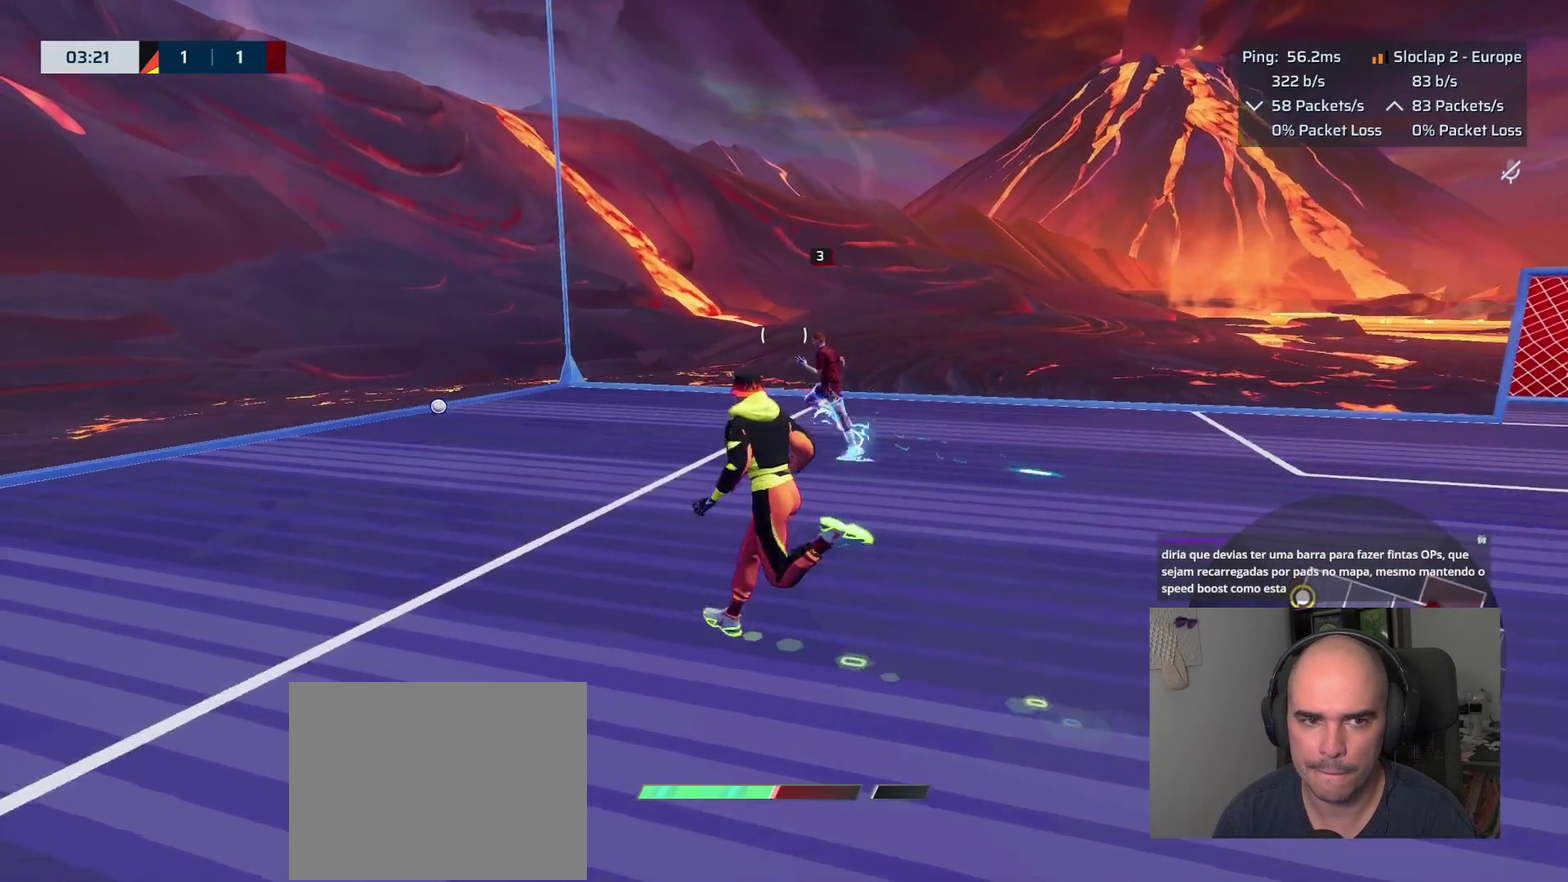
{"buttons": ["L1"], "left_stick": "up-left", "right_stick": "down", "events": [[483, "right_stick", "down"]]}
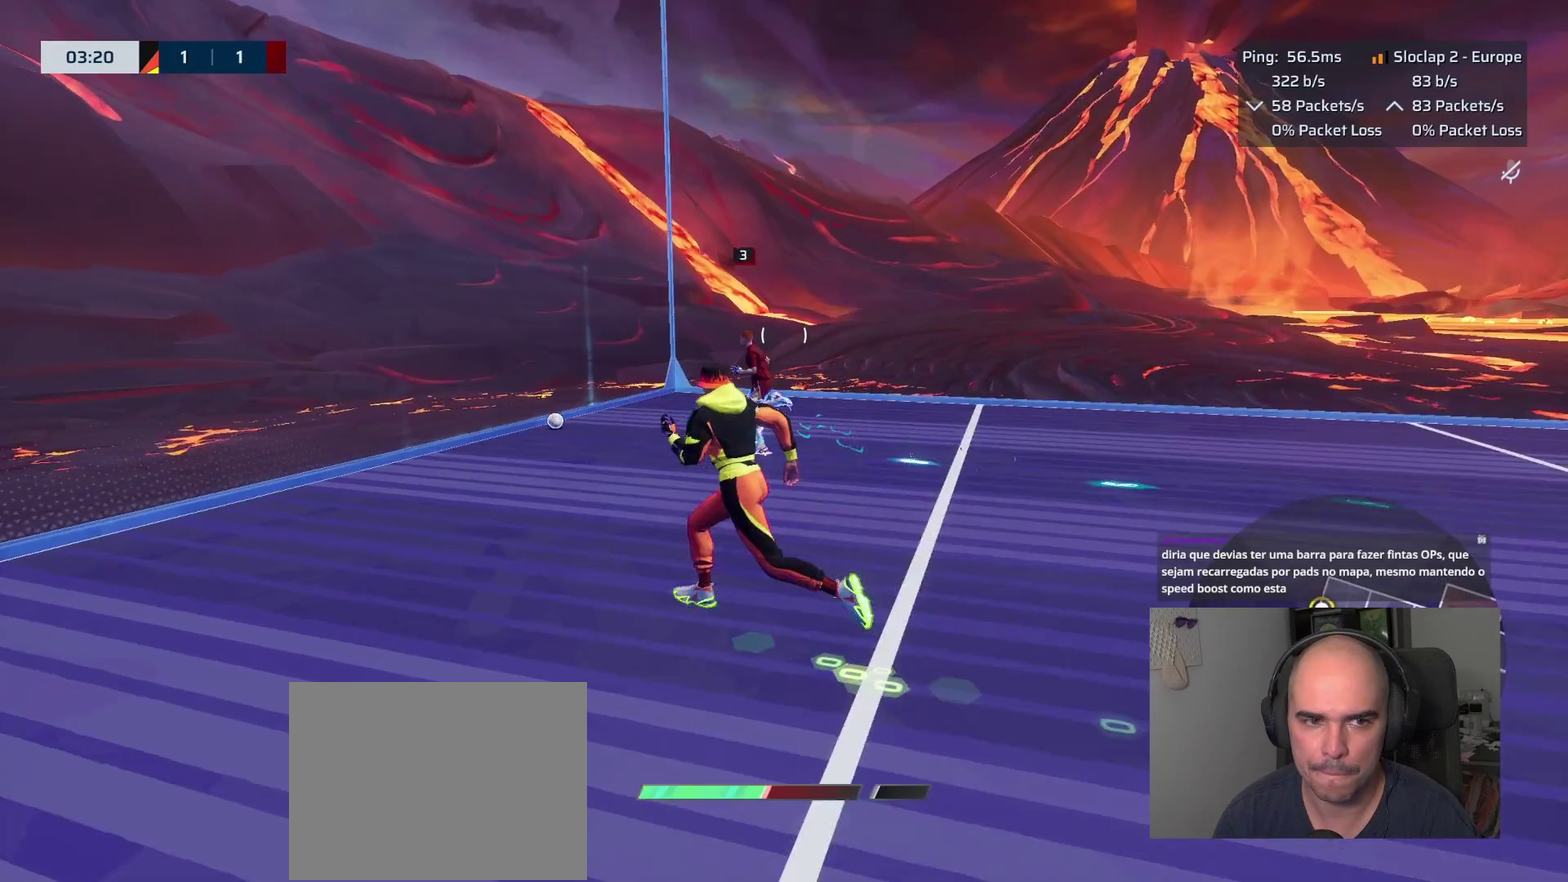
{"buttons": ["L2"], "left_stick": "up-left", "right_stick": "center"}
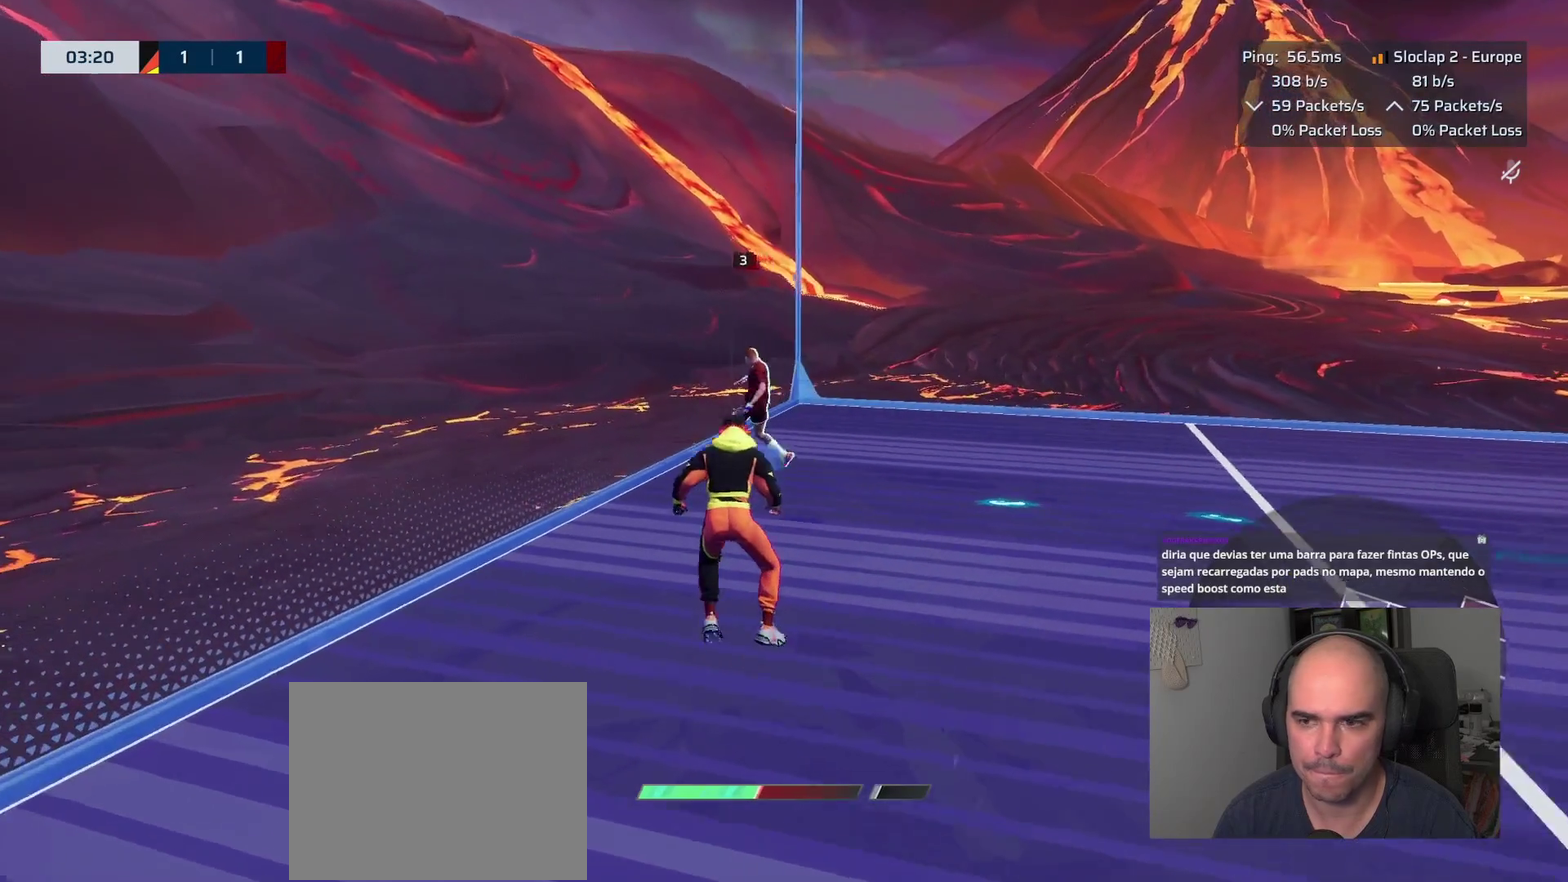
{"buttons": ["L1"], "left_stick": "right", "right_stick": "down-right"}
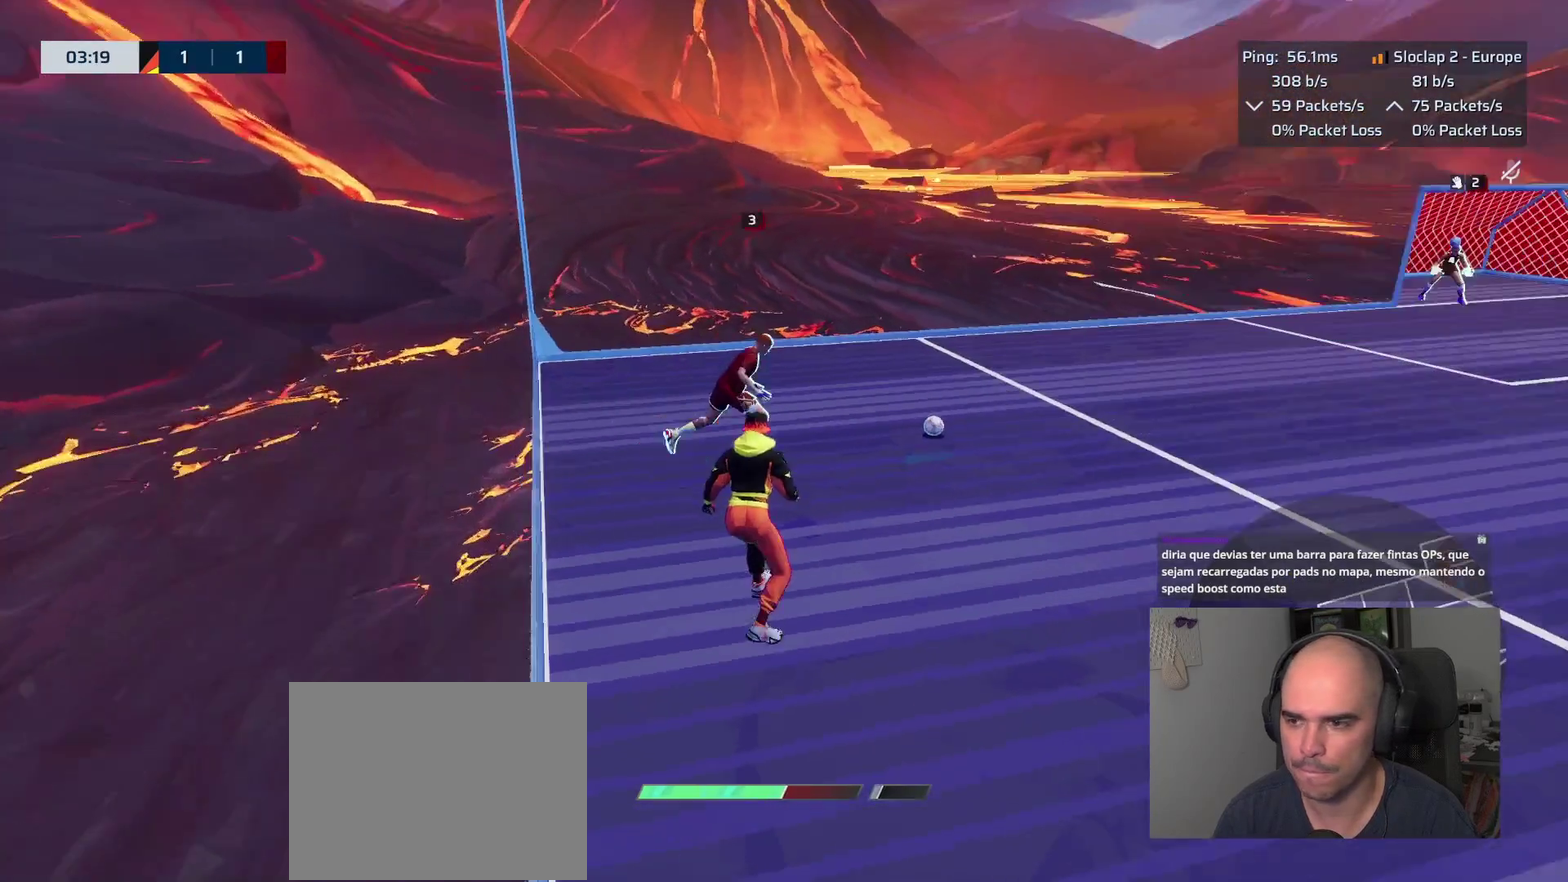
{"buttons": ["L1"], "left_stick": "up-right", "right_stick": "center", "events": [[17, "right_stick", "center"], [350, "left_stick", "up-right"]]}
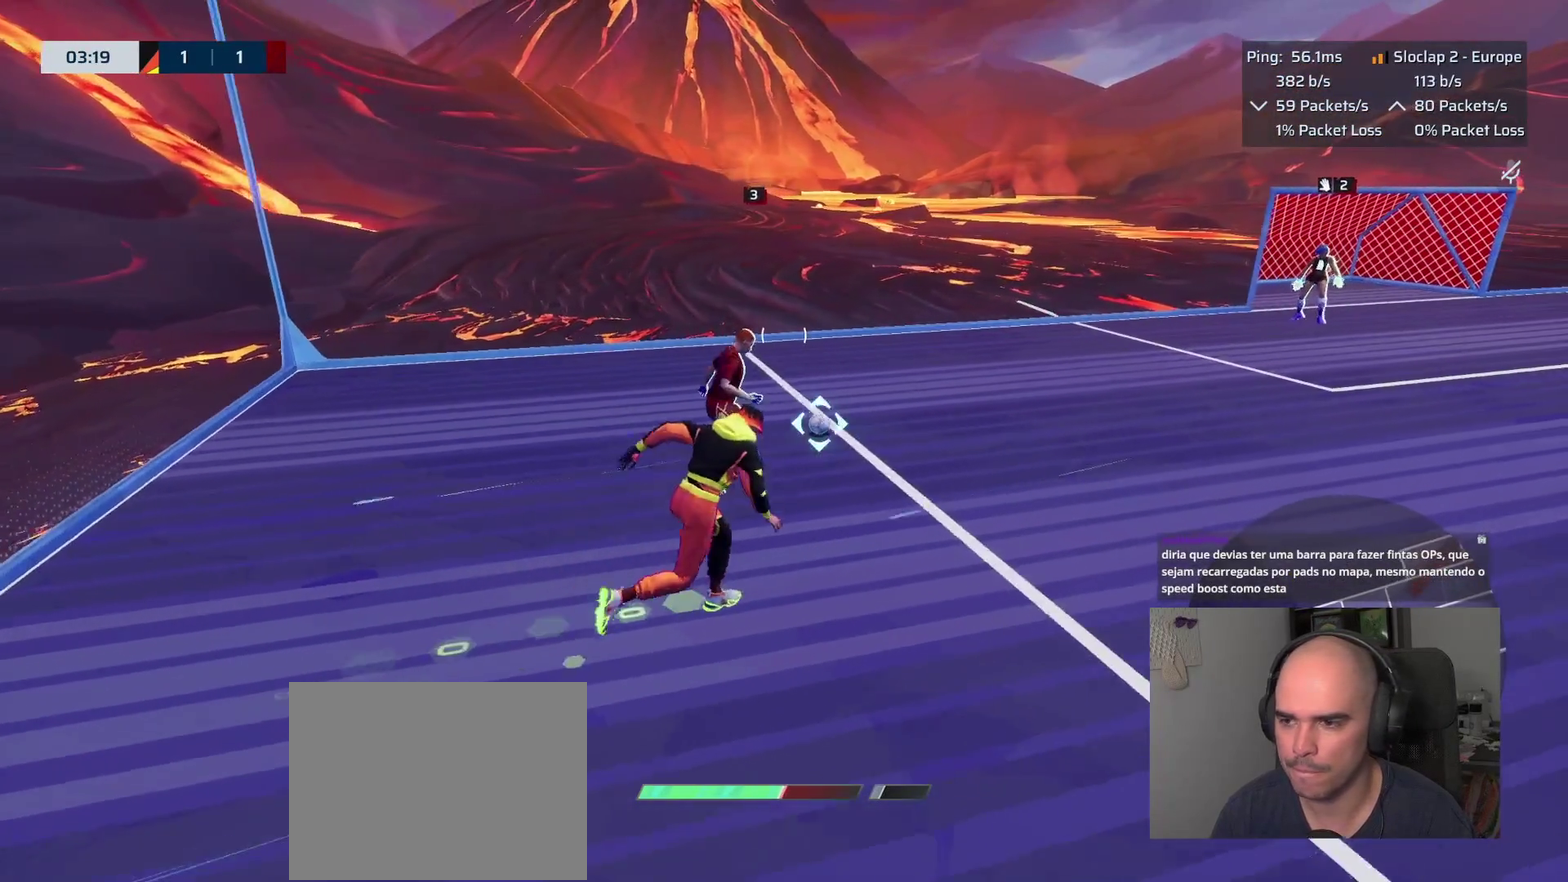
{"buttons": ["L2"], "left_stick": "down-left", "right_stick": "center", "events": [[50, "left_stick", "down-left"], [133, "L2", "down"], [183, "L1", "up"], [317, "left_stick", "up"], [450, "left_stick", "down-left"]]}
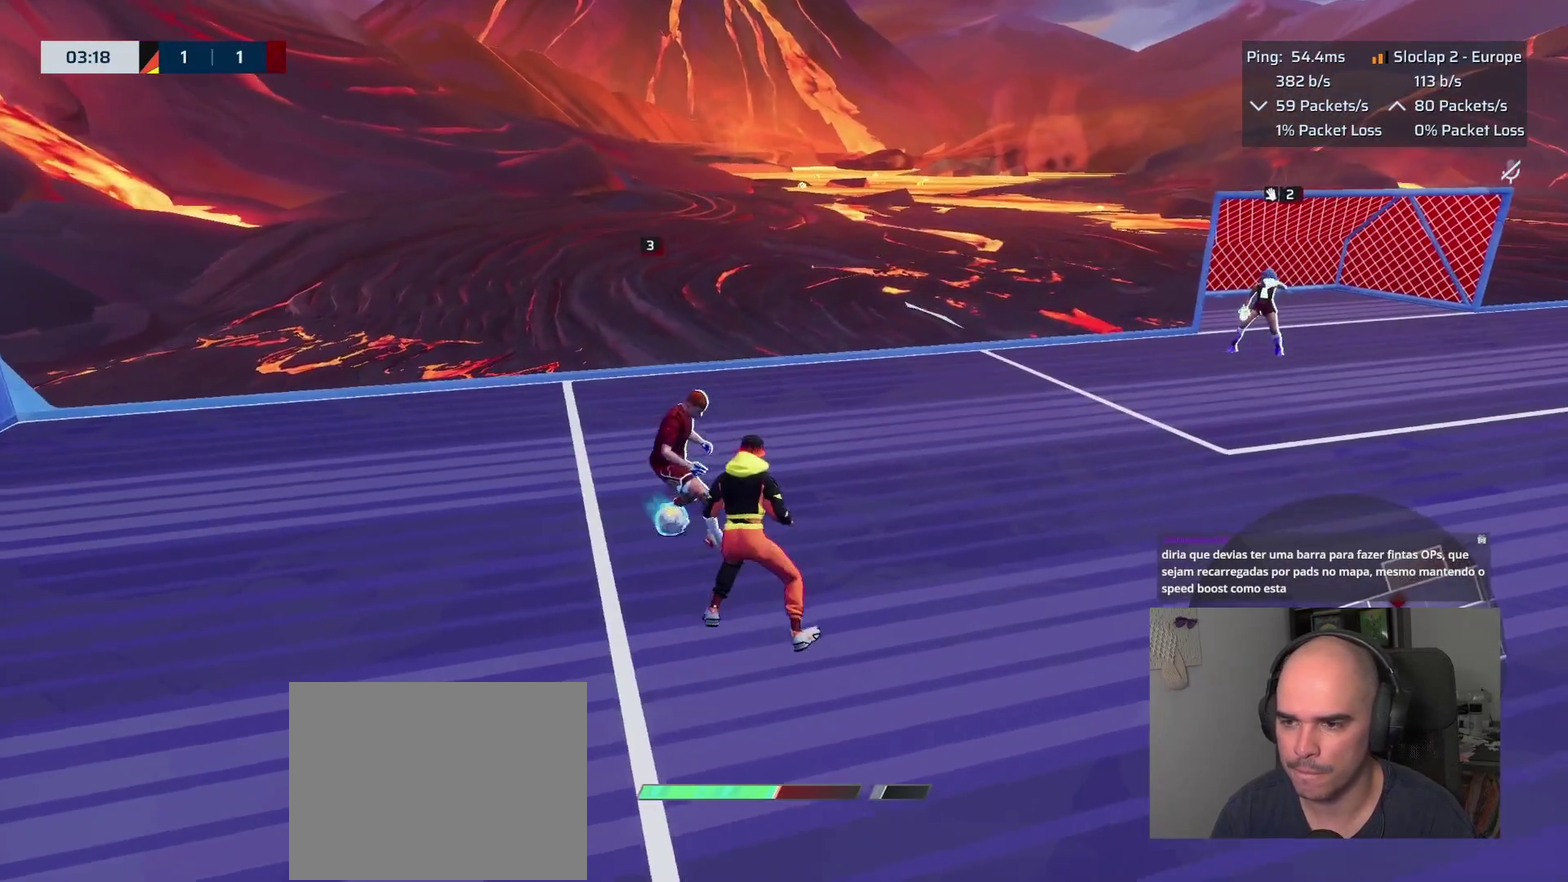
{"buttons": ["CIRCLE", "L2"], "left_stick": "down-right", "right_stick": "center", "events": [[300, "left_stick", "down"], [400, "left_stick", "down-right"], [467, "CIRCLE", "down"]]}
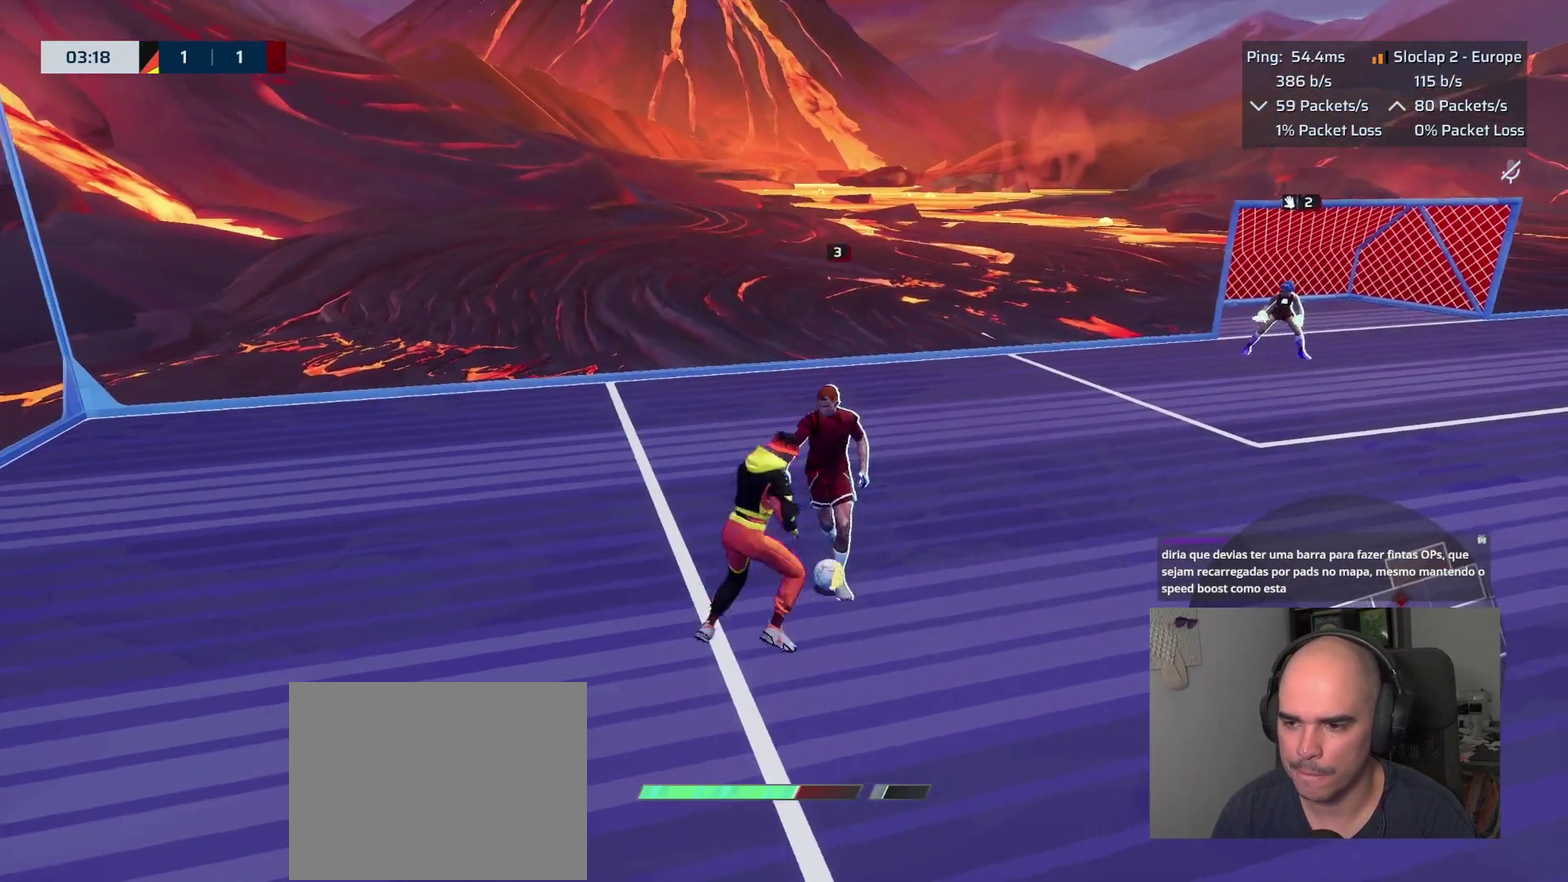
{"buttons": ["L1"], "left_stick": "up-right", "right_stick": "right", "events": [[67, "CIRCLE", "up"], [117, "left_stick", "up-right"], [317, "L2", "up"], [383, "right_stick", "right"], [400, "L1", "down"]]}
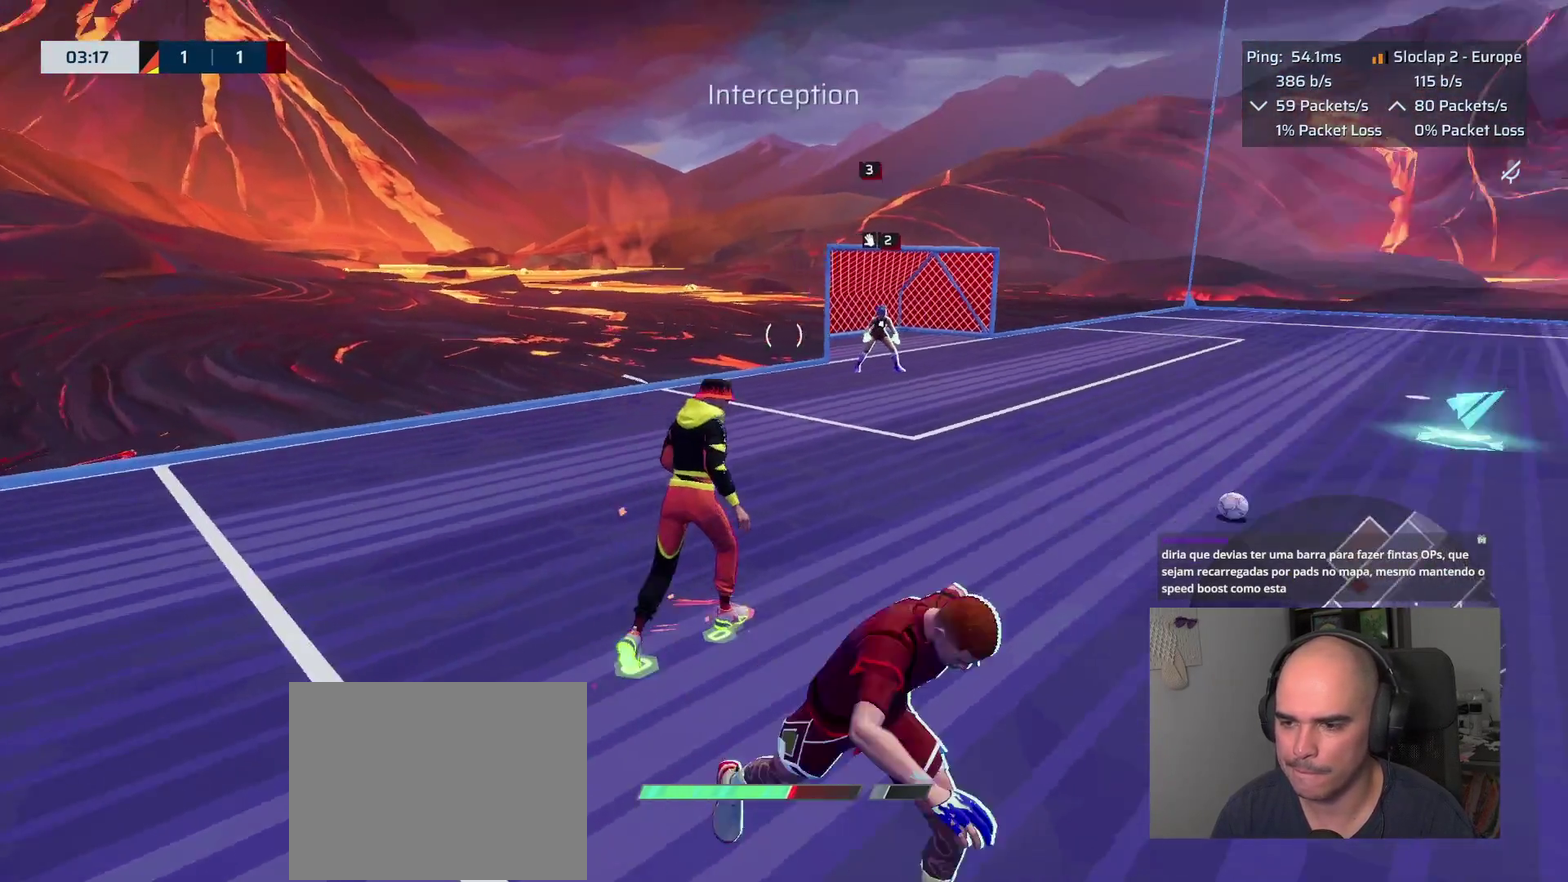
{"buttons": ["L1"], "left_stick": "up-right", "right_stick": "center", "events": [[117, "right_stick", "center"]]}
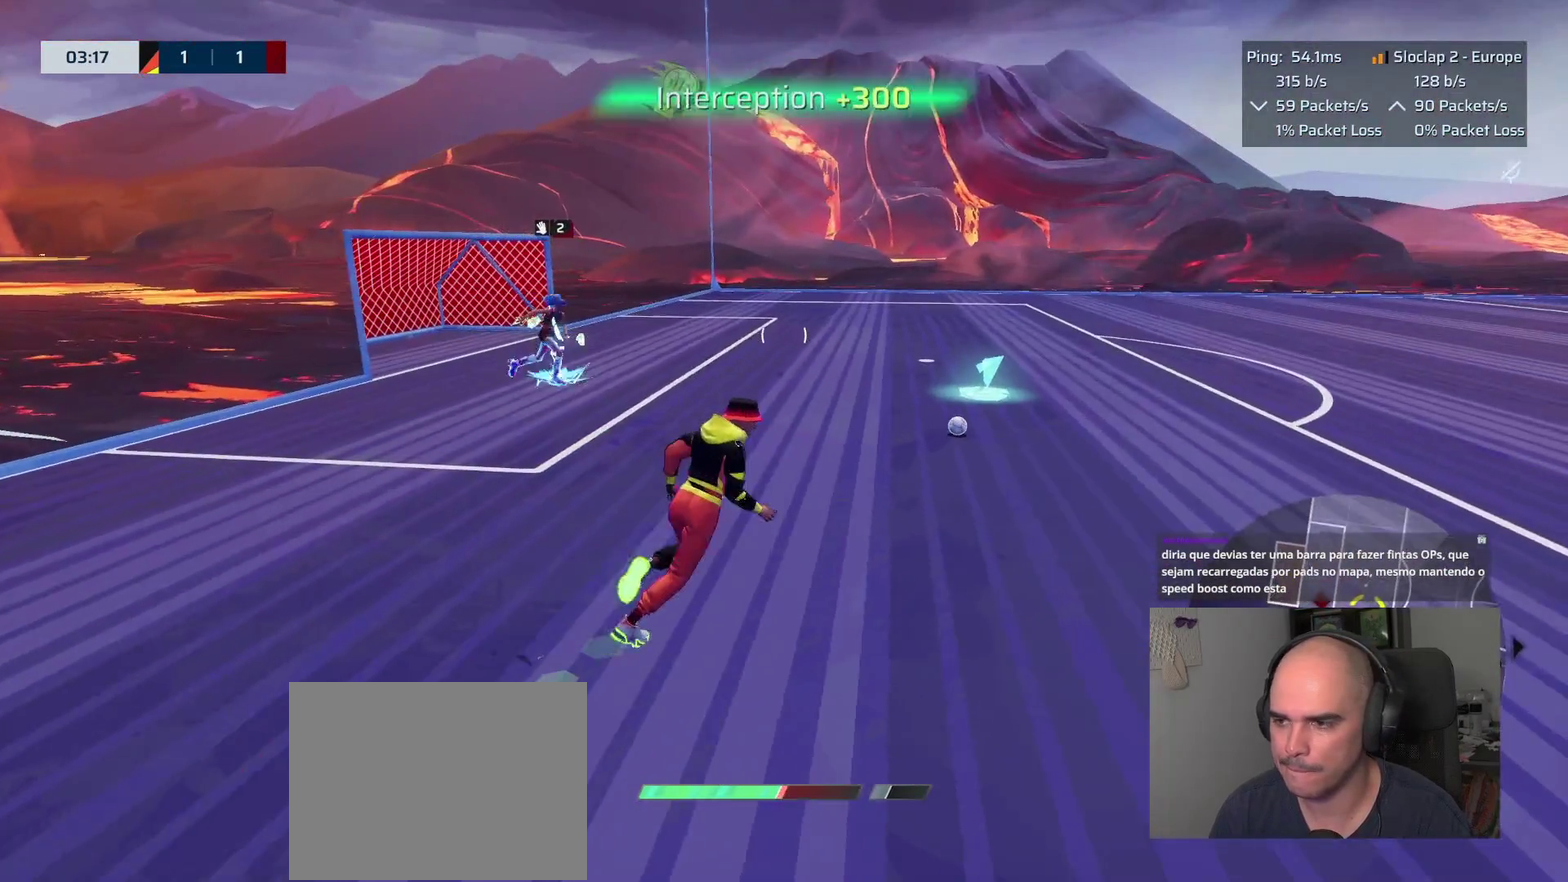
{"buttons": ["L1"], "left_stick": "up-right", "right_stick": "center"}
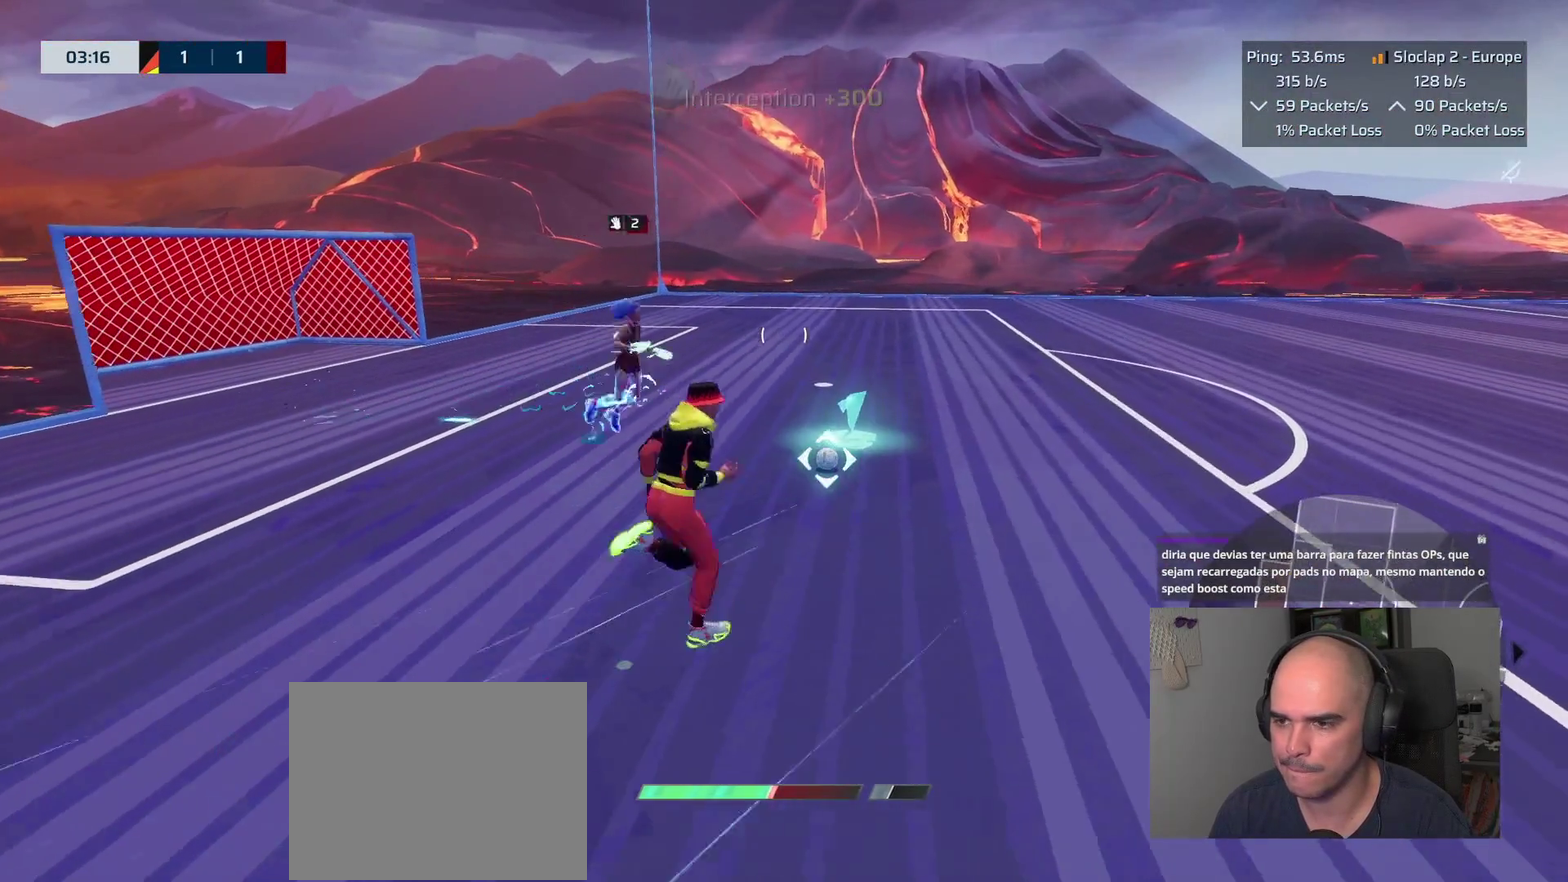
{"buttons": [], "left_stick": "up-right", "right_stick": "center", "events": [[17, "L1", "up"], [217, "CIRCLE", "down"], [317, "CIRCLE", "up"]]}
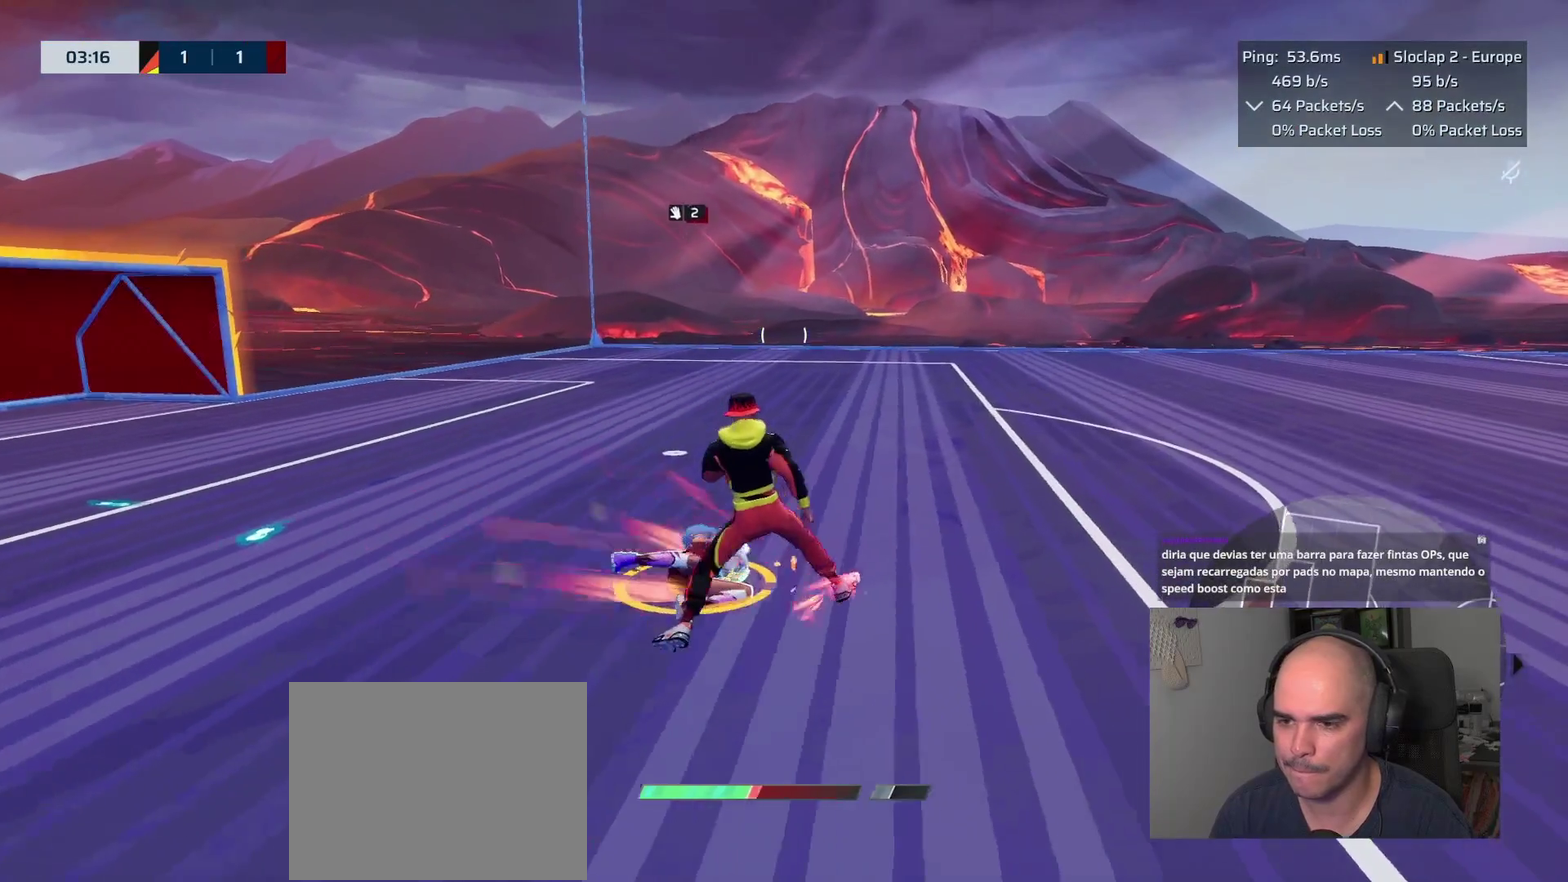
{"buttons": [], "left_stick": "down-right", "right_stick": "center", "events": [[217, "left_stick", "down-right"]]}
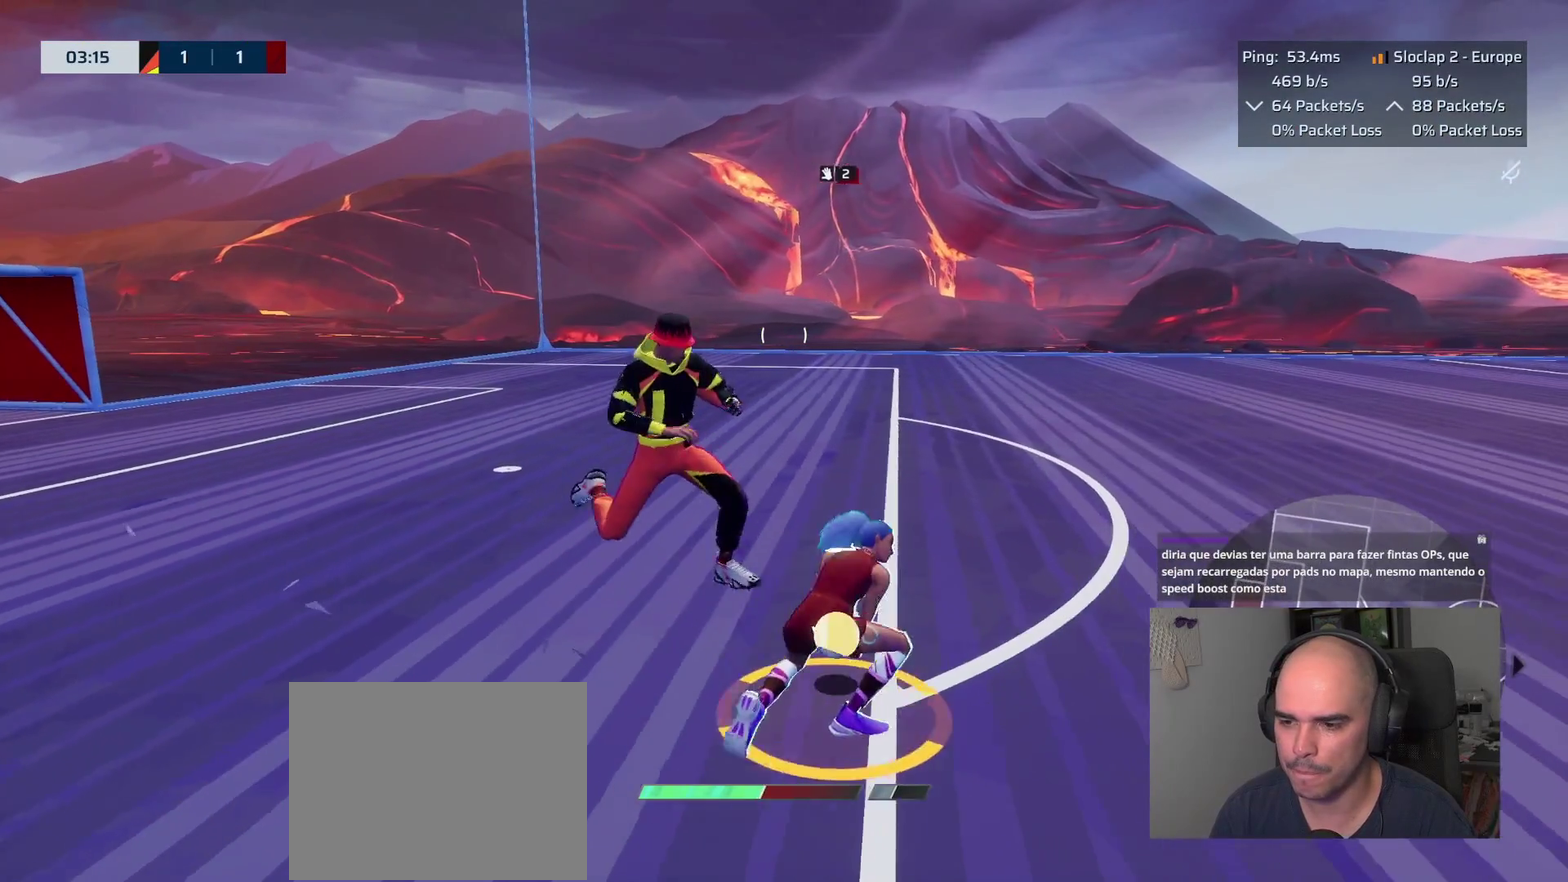
{"buttons": [], "left_stick": "right", "right_stick": "center", "events": [[150, "left_stick", "right"], [183, "CIRCLE", "down"], [300, "CIRCLE", "up"], [367, "CIRCLE", "down"], [467, "CIRCLE", "up"]]}